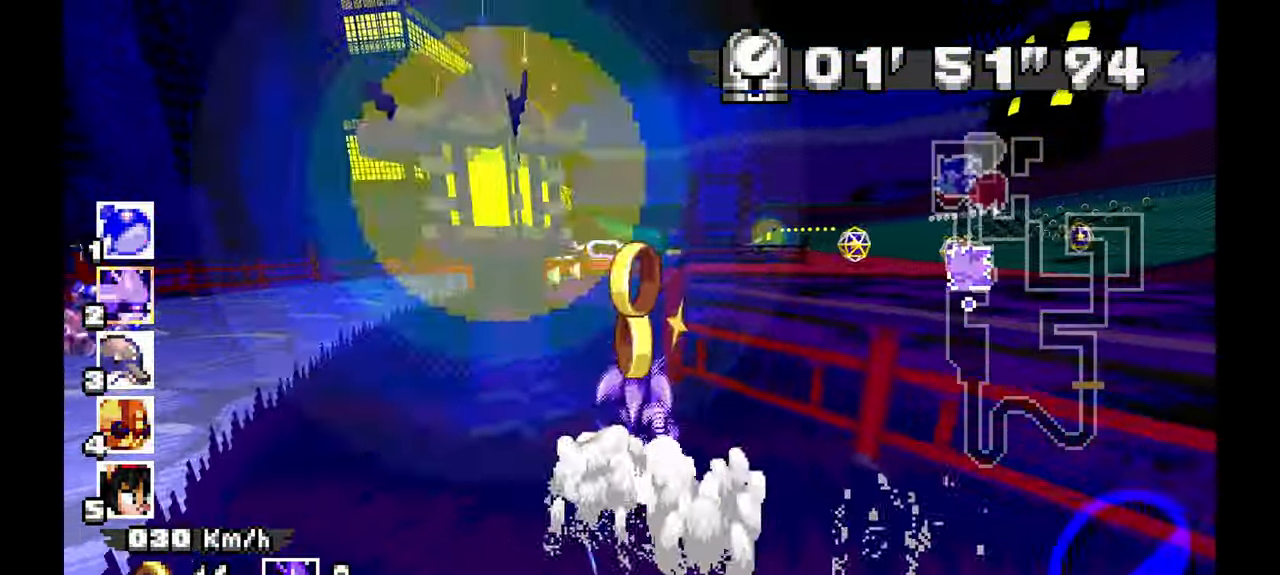
Gameplay with a controller (Xbox layout); each line is a JSON object with the inputs held at the frame after it. "events" lists button and stick changes between this image and that frame as [ms after this image, input, new state], when the widget could be followed in between. Not read: B C DPAD_UP HOME L1 L2 L3 R1 R2 R3 SELECT START X Y Z.
{"buttons": ["A"], "left_stick": "left"}
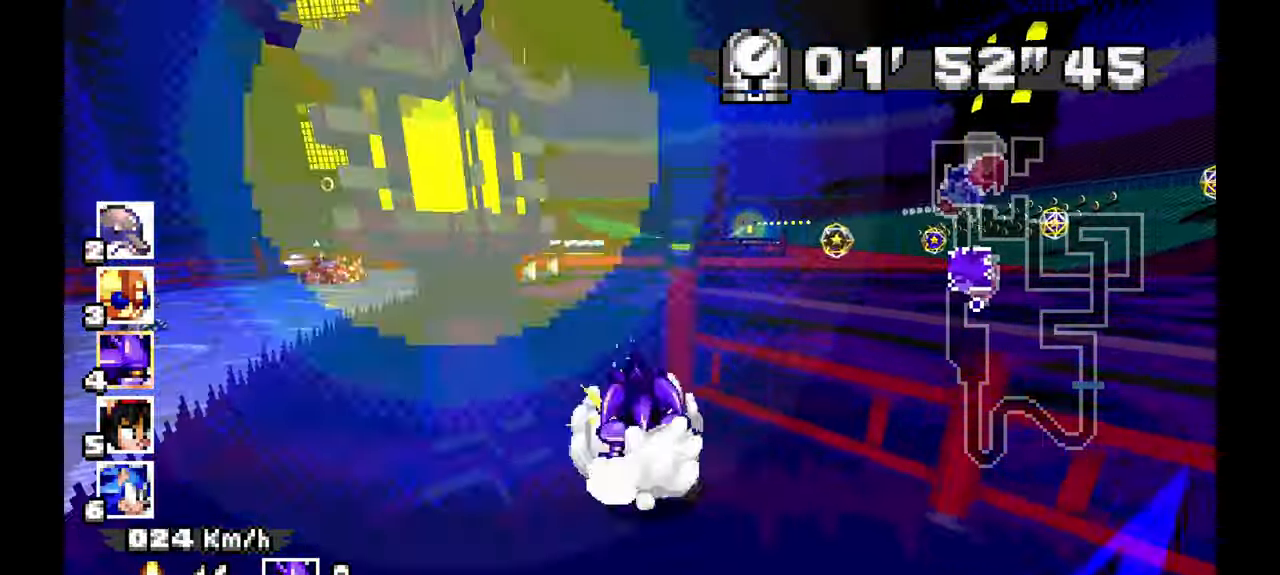
{"buttons": ["A"], "left_stick": "left", "events": []}
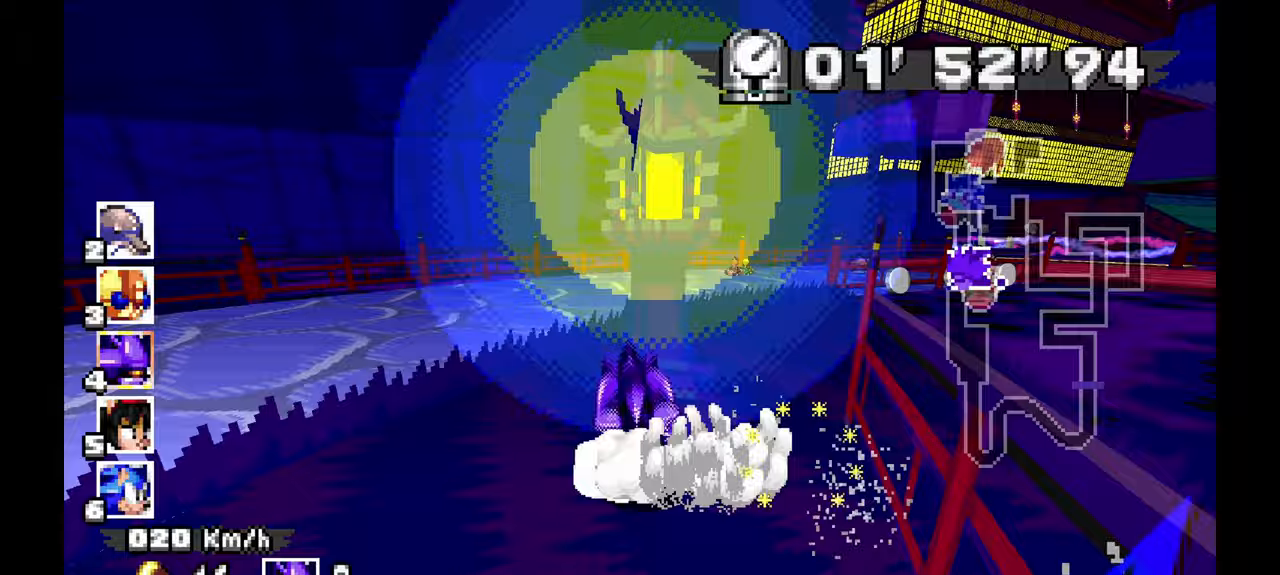
{"buttons": ["A"], "left_stick": "up"}
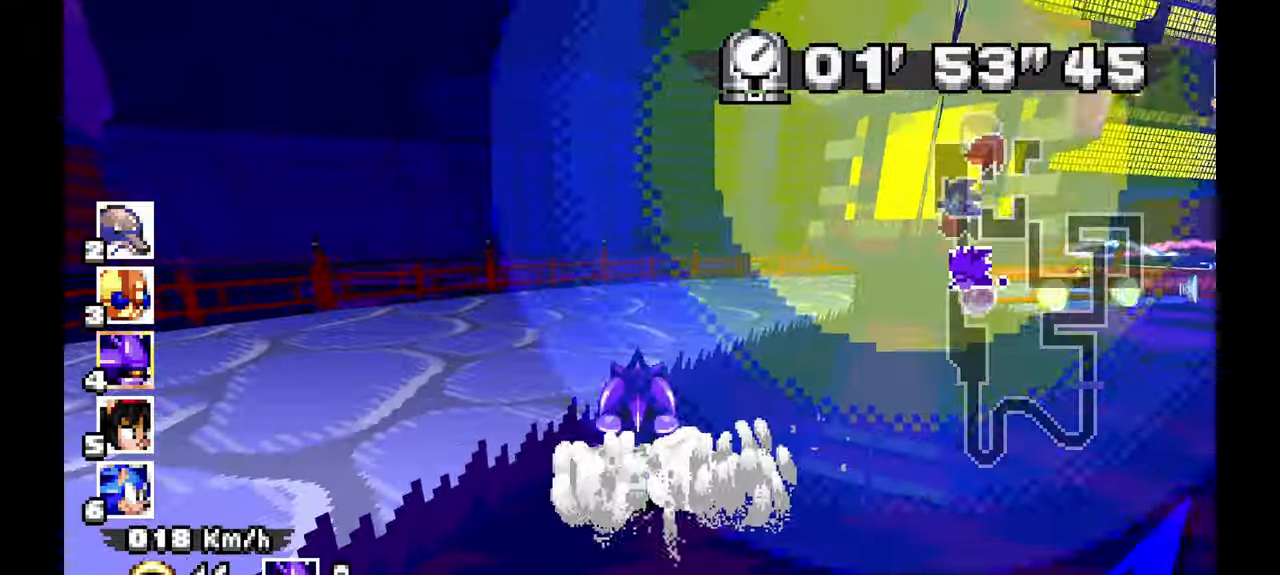
{"buttons": ["A"], "left_stick": "right", "events": [[83, "left_stick", "right"]]}
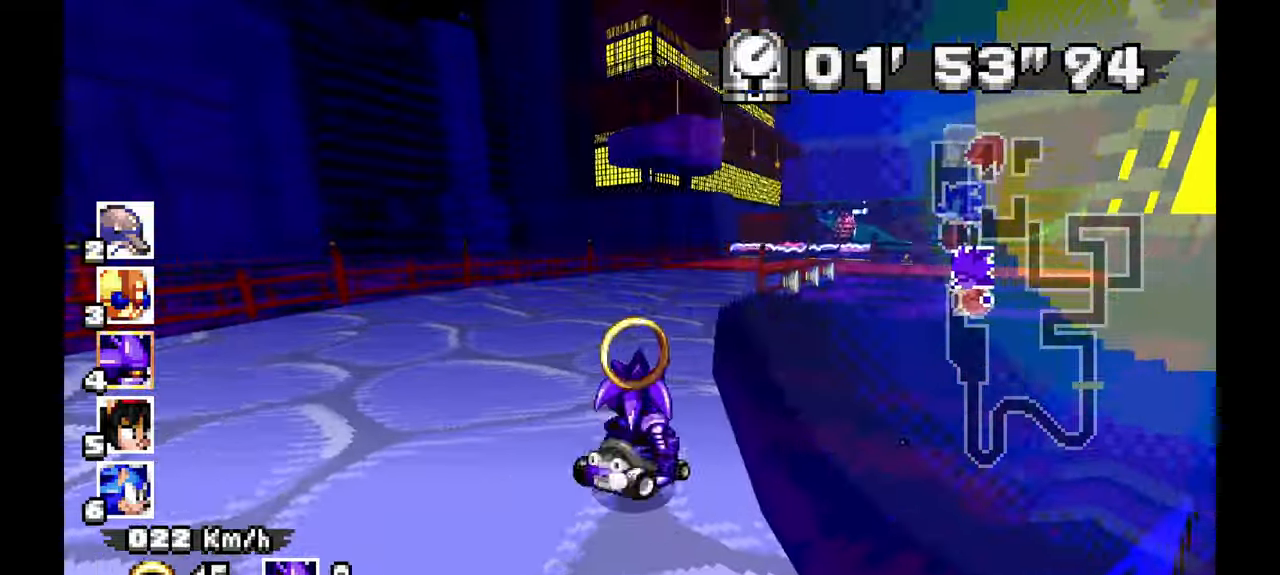
{"buttons": ["A"], "left_stick": "center", "events": [[183, "left_stick", "up-left"], [233, "left_stick", "left"], [333, "left_stick", "center"]]}
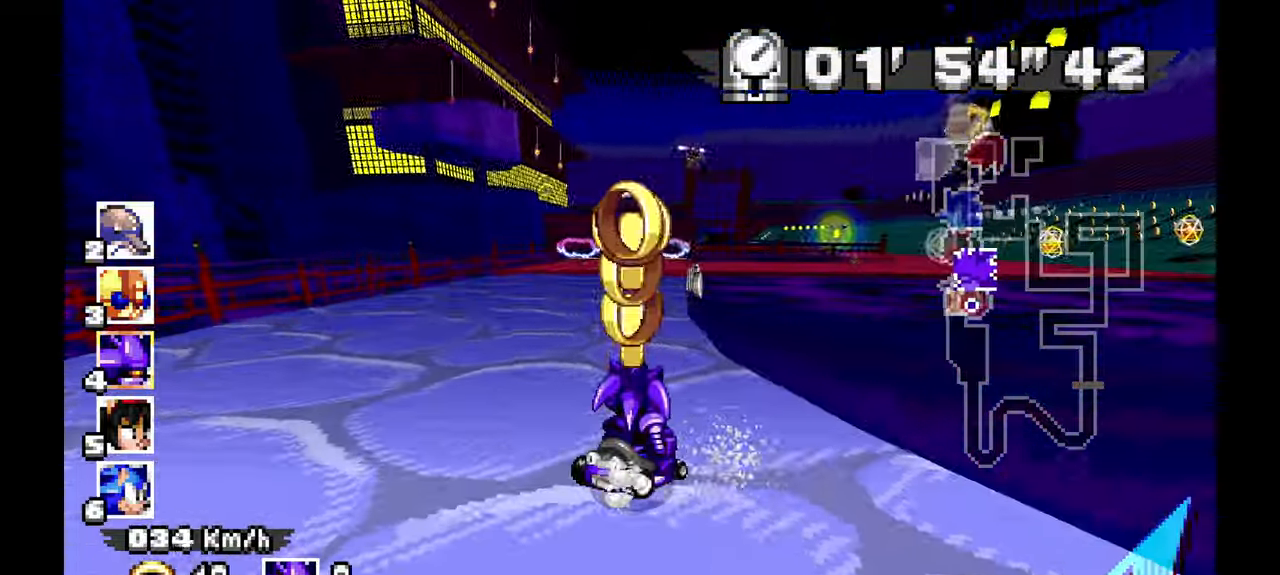
{"buttons": ["A"], "left_stick": "up", "events": [[67, "left_stick", "left"], [483, "left_stick", "up"]]}
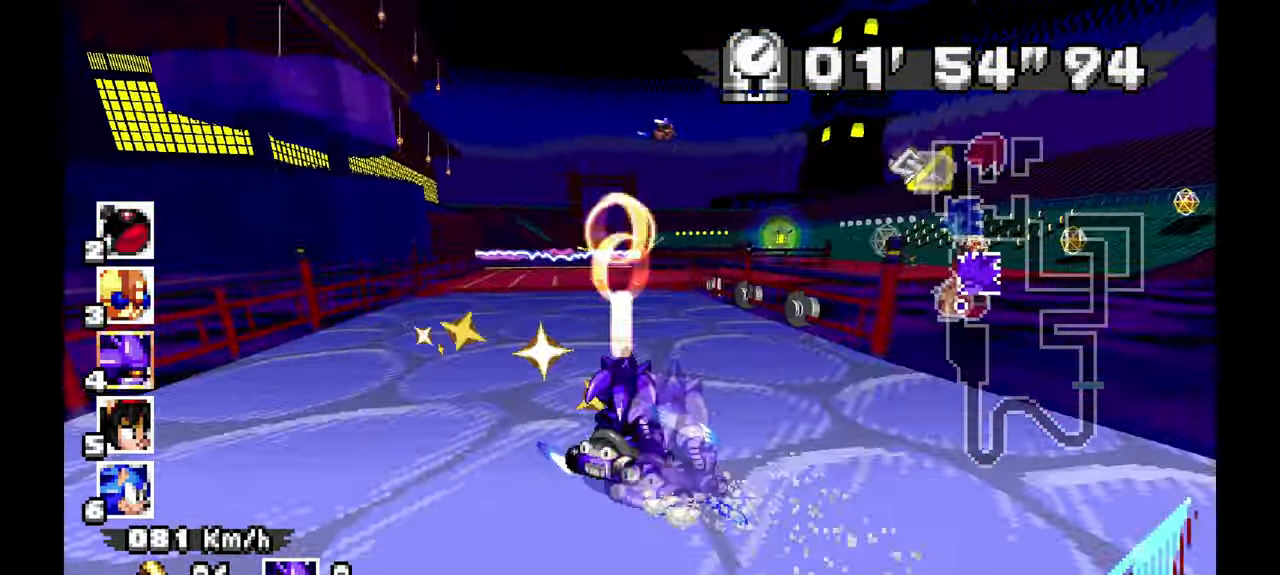
{"buttons": ["A"], "left_stick": "right", "events": [[17, "left_stick", "left"], [50, "left_stick", "right"]]}
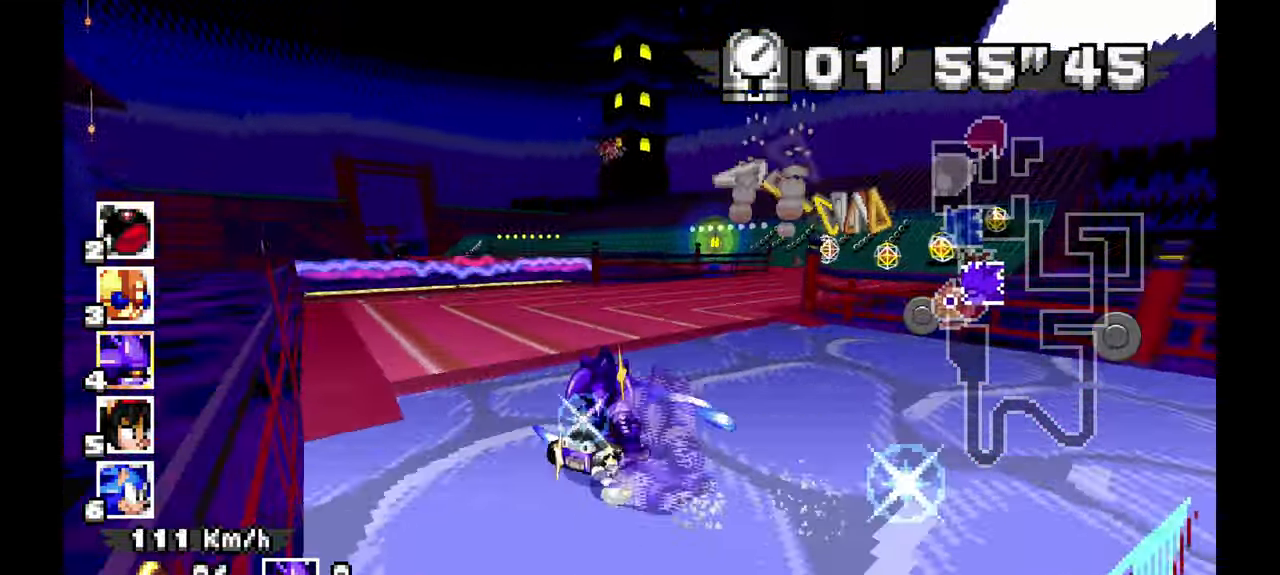
{"buttons": ["A"], "left_stick": "center", "events": [[367, "left_stick", "center"]]}
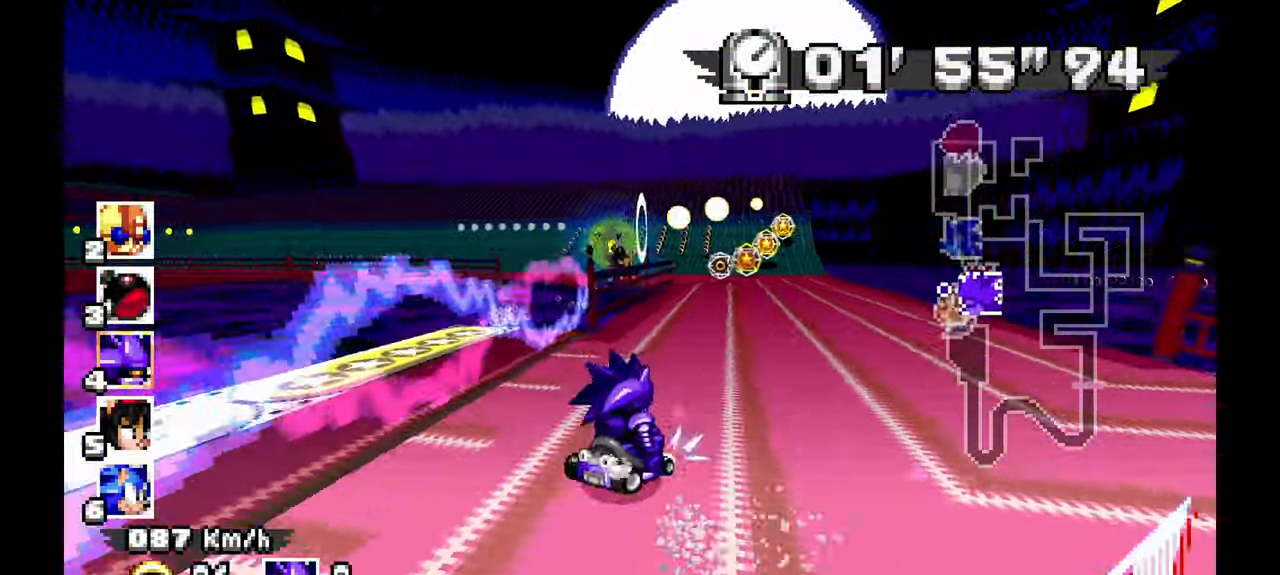
{"buttons": ["A"], "left_stick": "left", "events": [[100, "left_stick", "left"]]}
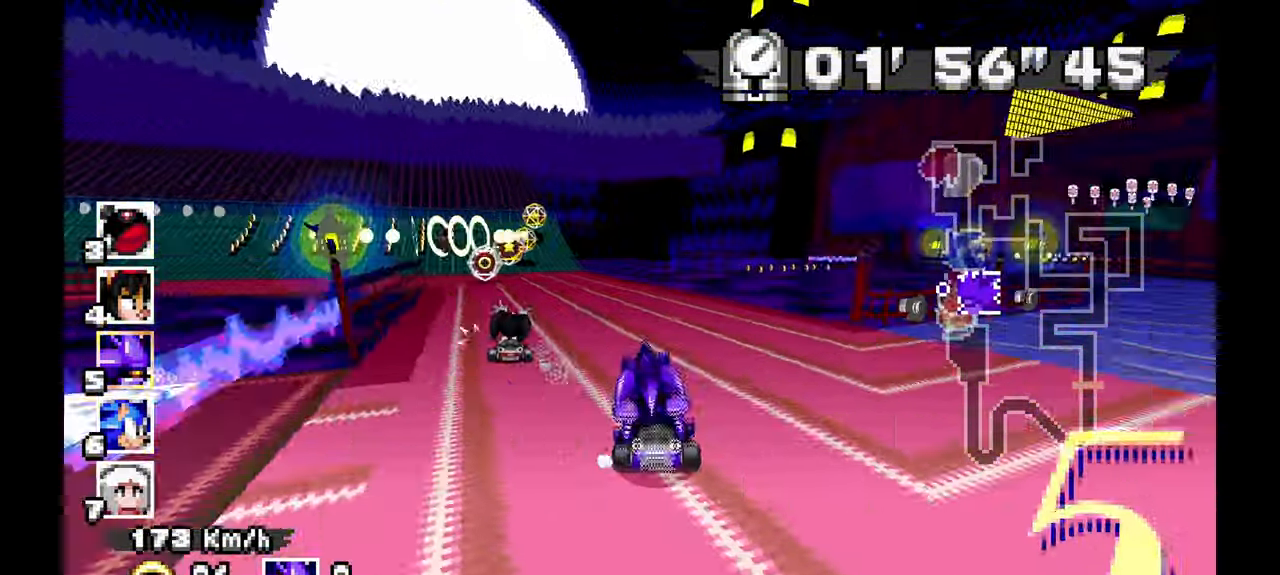
{"buttons": ["A"], "left_stick": "left", "events": []}
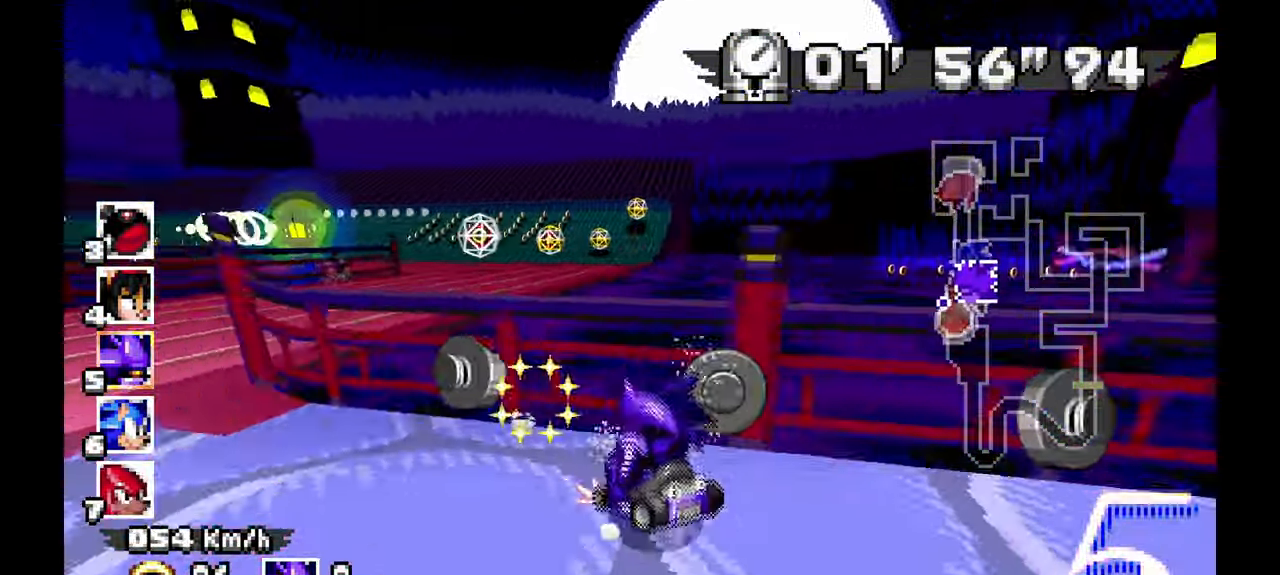
{"buttons": ["A"], "left_stick": "center"}
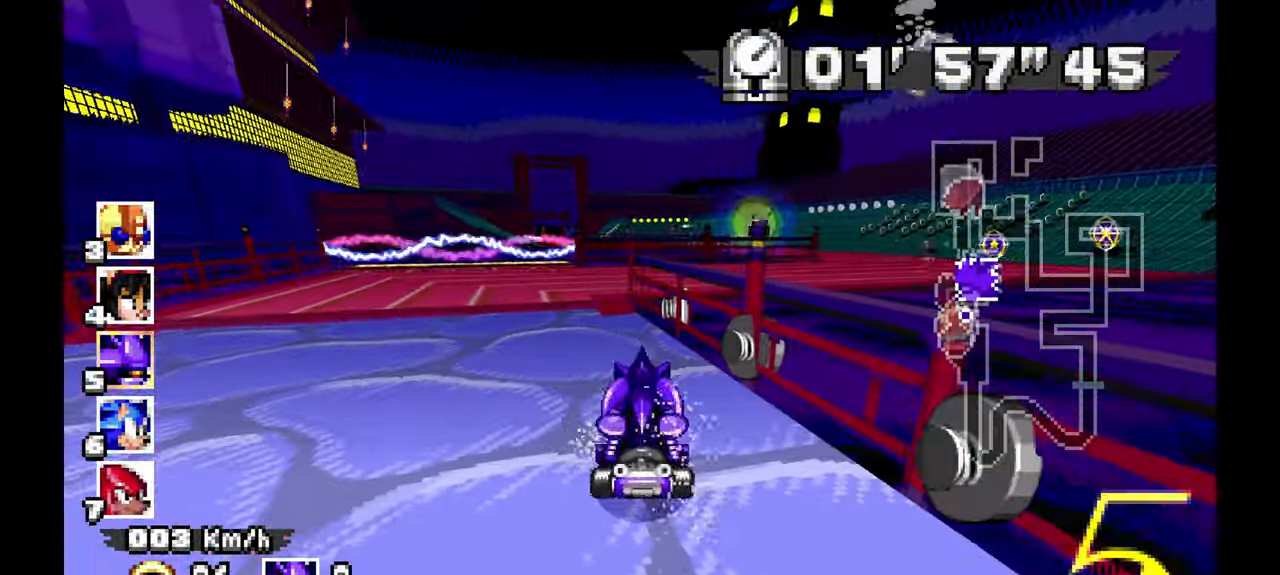
{"buttons": ["A"], "left_stick": "right", "events": [[150, "left_stick", "left"], [383, "left_stick", "center"], [467, "left_stick", "right"]]}
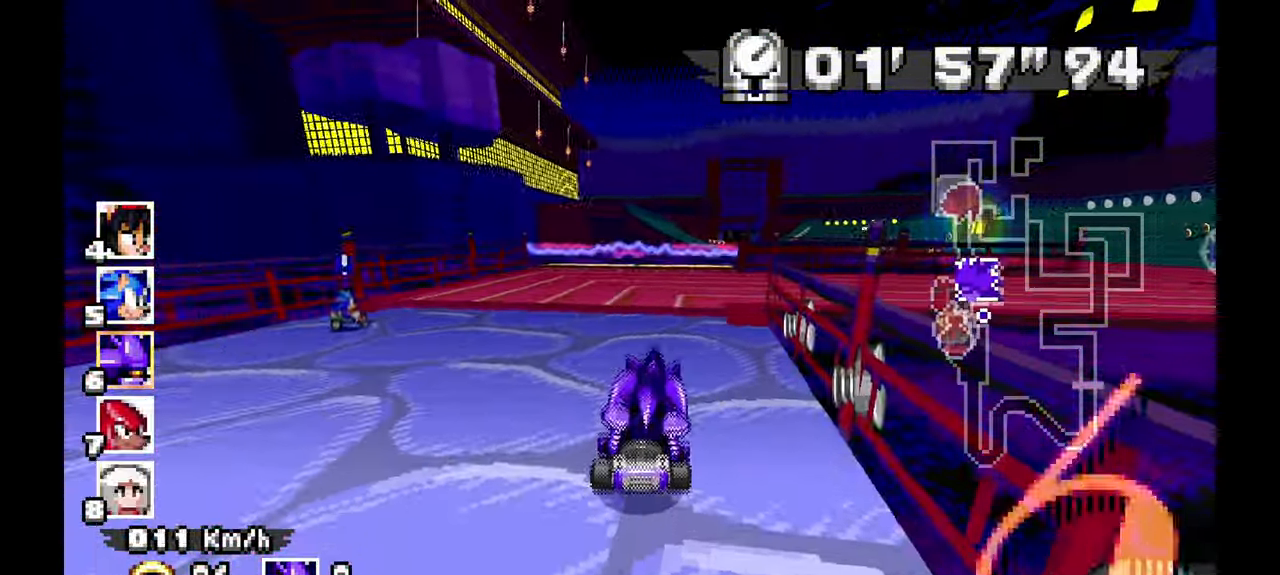
{"buttons": ["A"], "left_stick": "right", "events": []}
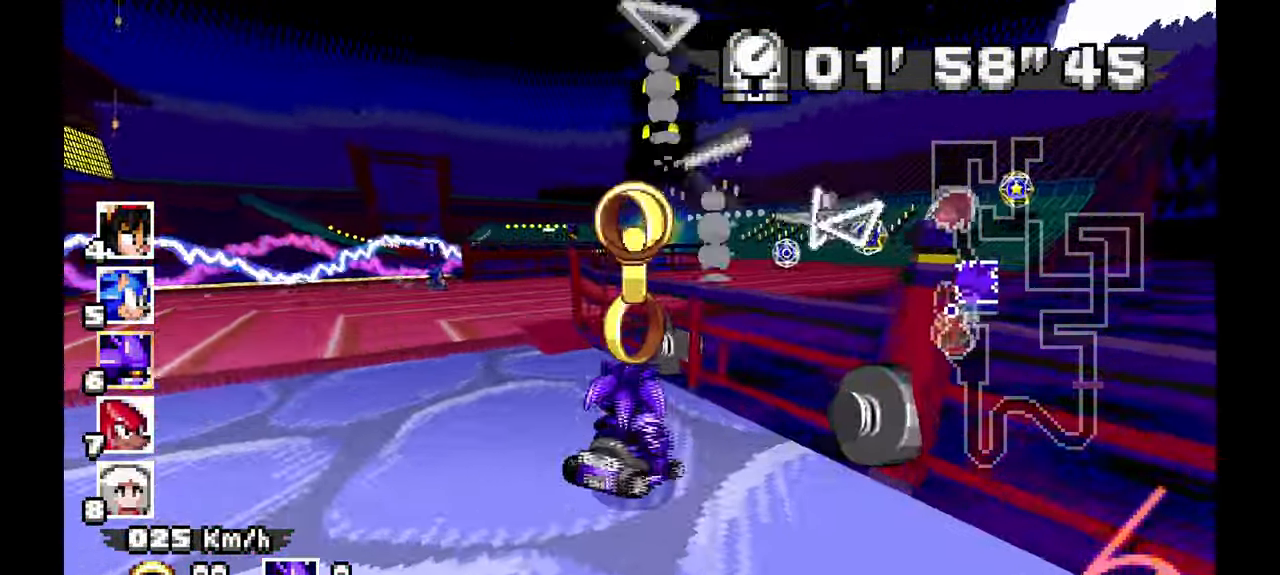
{"buttons": ["A"], "left_stick": "center", "events": [[83, "left_stick", "left"], [283, "left_stick", "center"], [350, "left_stick", "up"], [433, "left_stick", "center"]]}